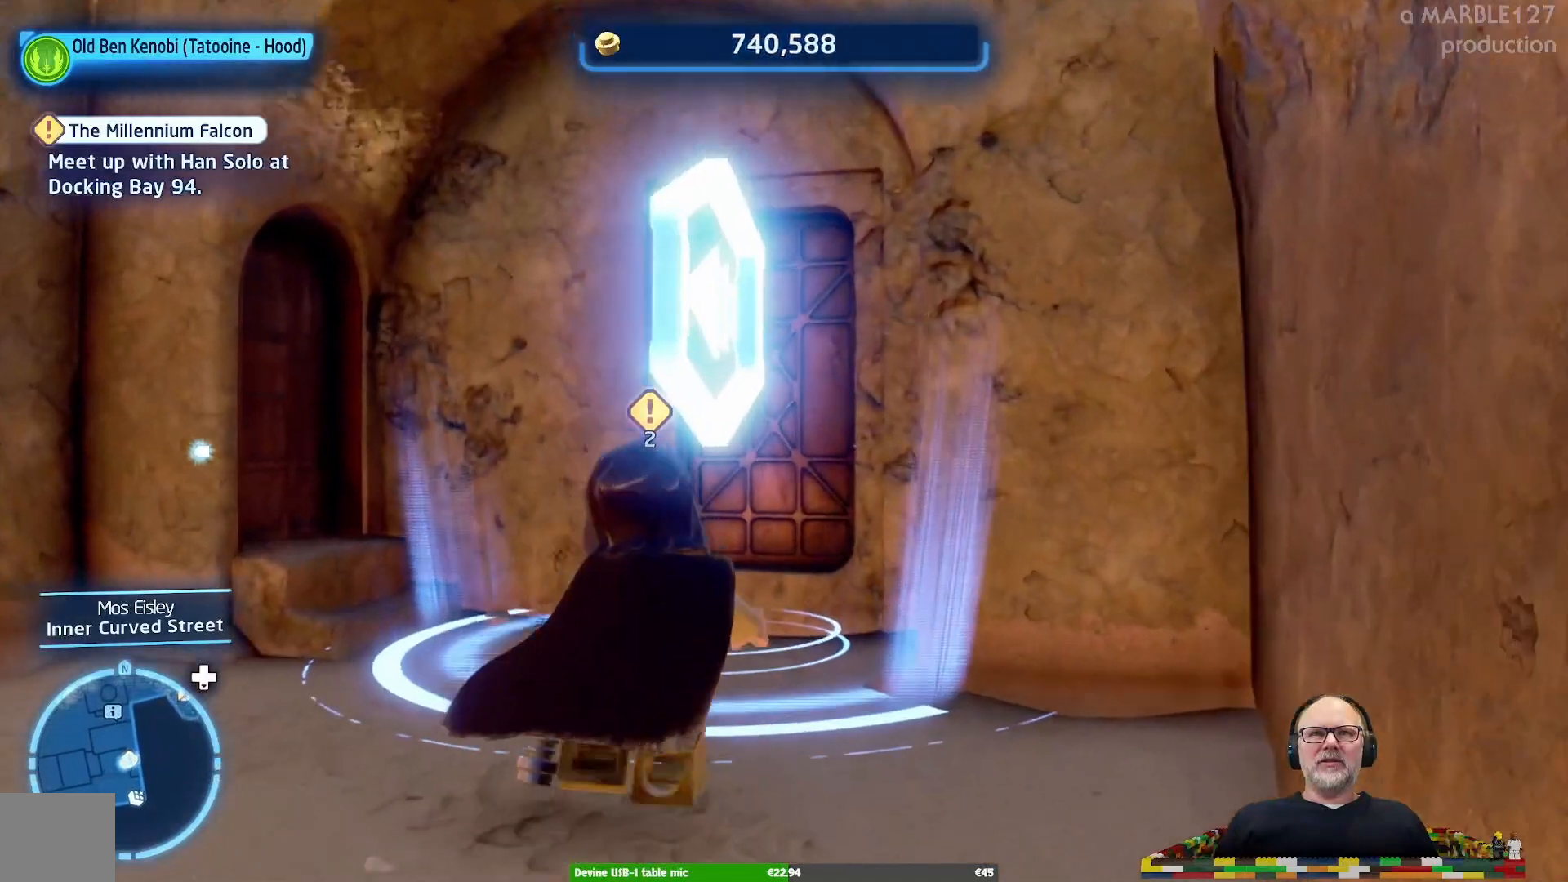
Gameplay with a controller (Xbox layout); each line is a JSON object with the inputs held at the frame after it. "events" lists button and stick changes between this image and that frame as [ms after this image, input, new state], when the widget could be followed in between. Not read: L2 L3 R2 R3.
{"buttons": [], "left_stick": "center", "right_stick": "center", "events": [[400, "left_stick", "center"]]}
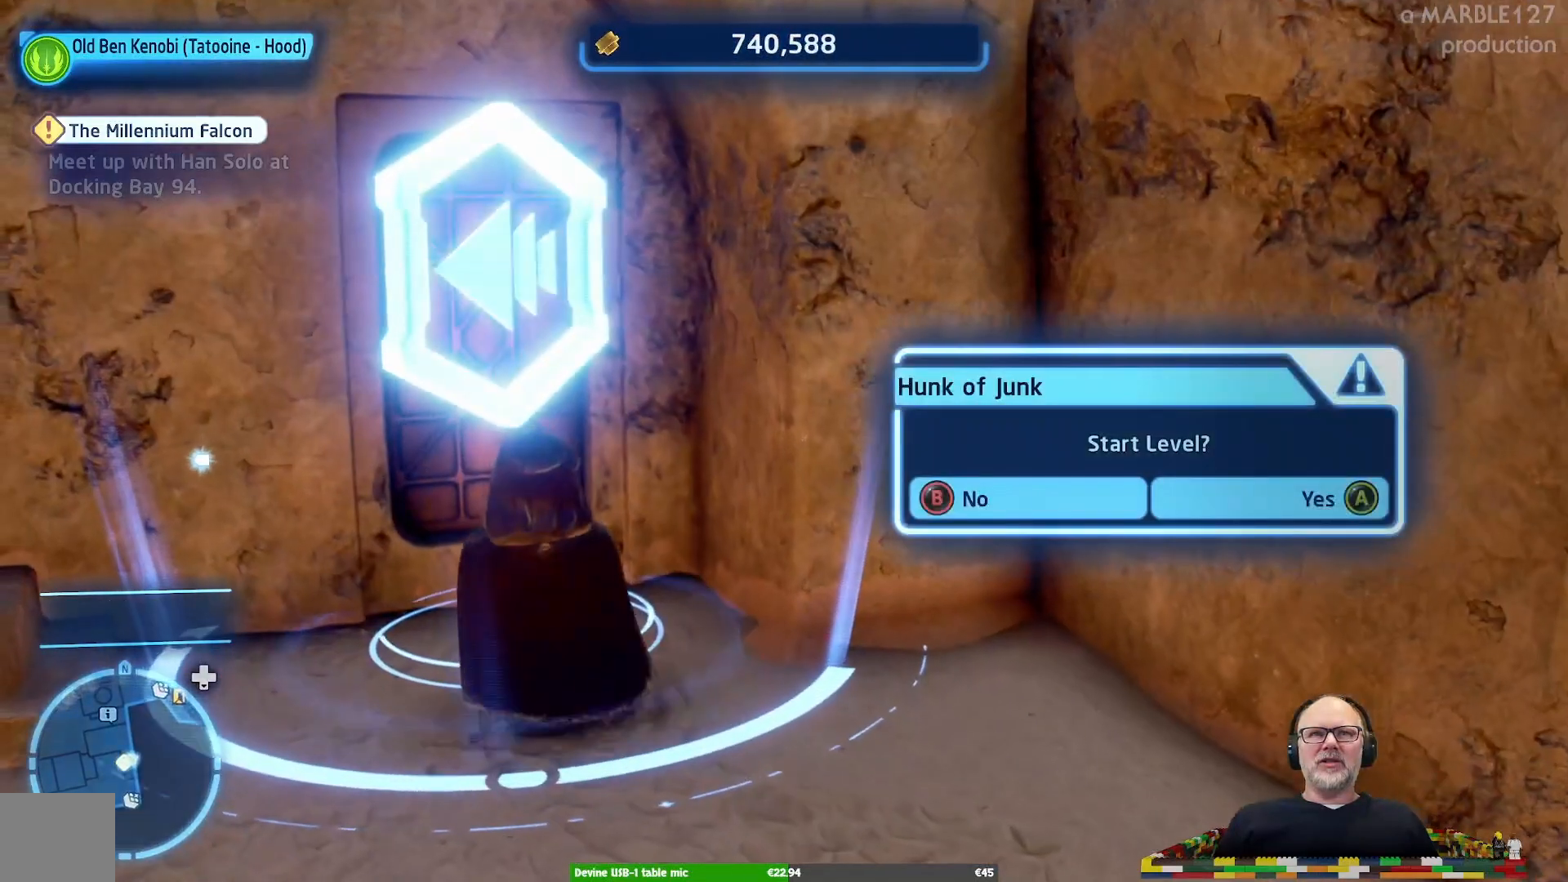
{"buttons": [], "left_stick": "center", "right_stick": "center", "events": []}
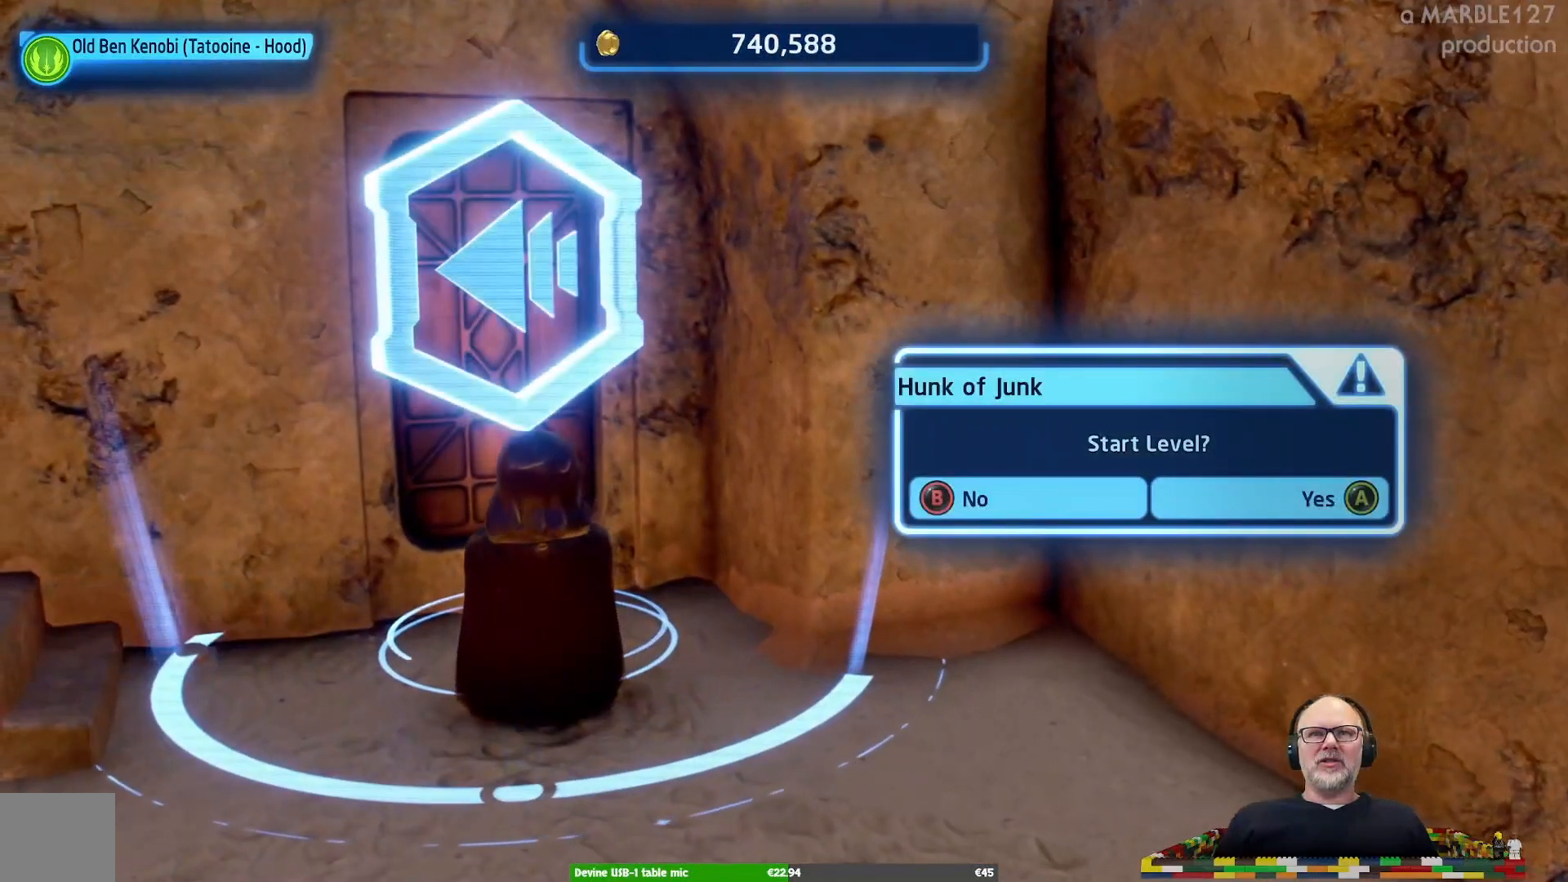
{"buttons": [], "left_stick": "center", "right_stick": "center", "events": []}
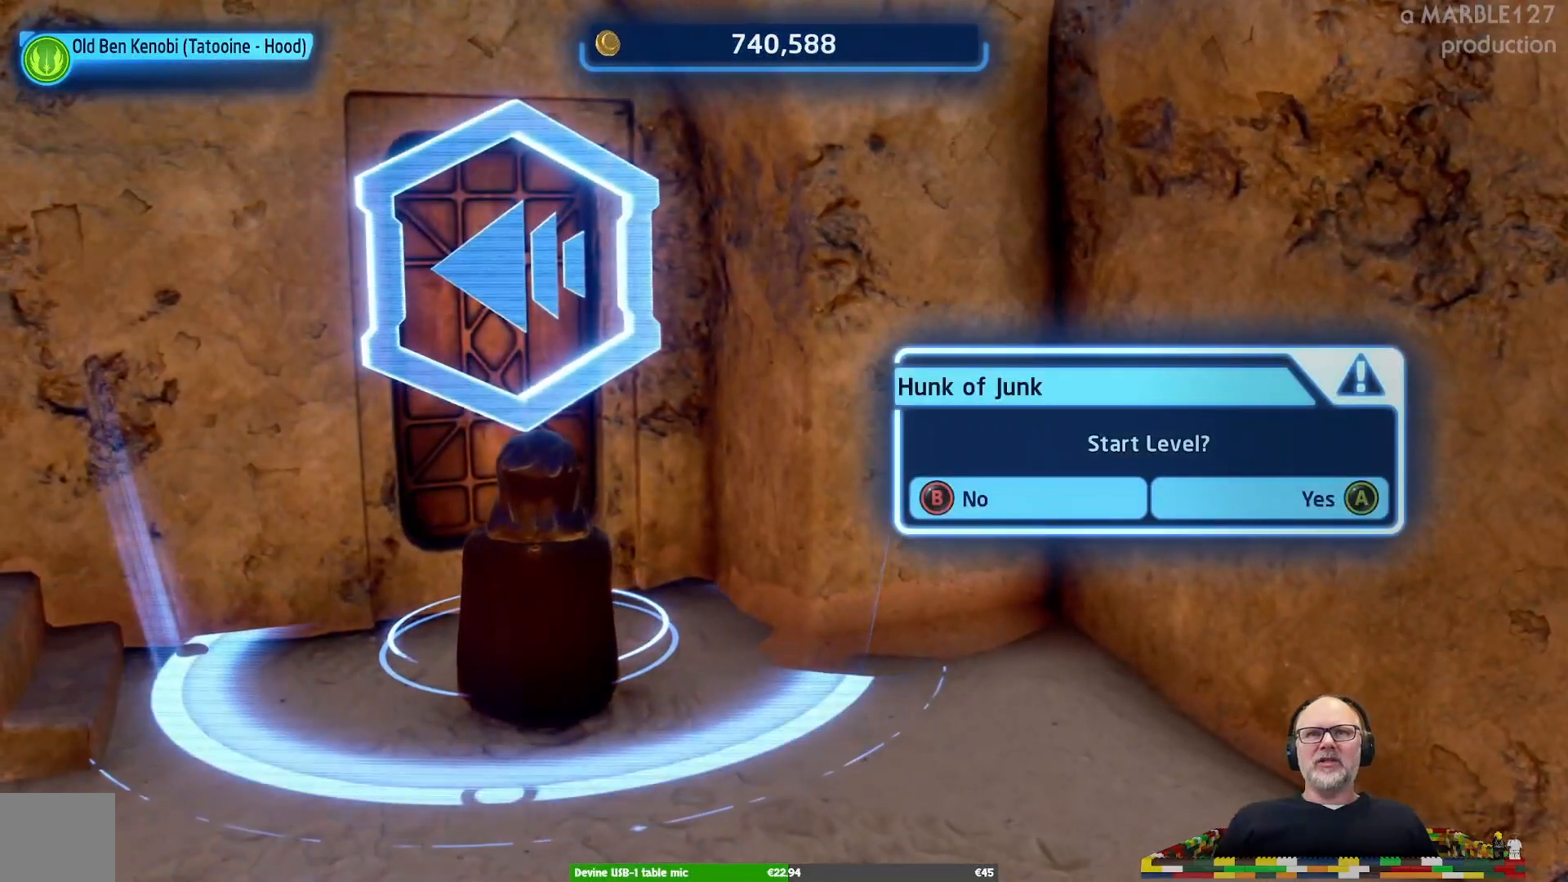
{"buttons": [], "left_stick": "center", "right_stick": "center", "events": []}
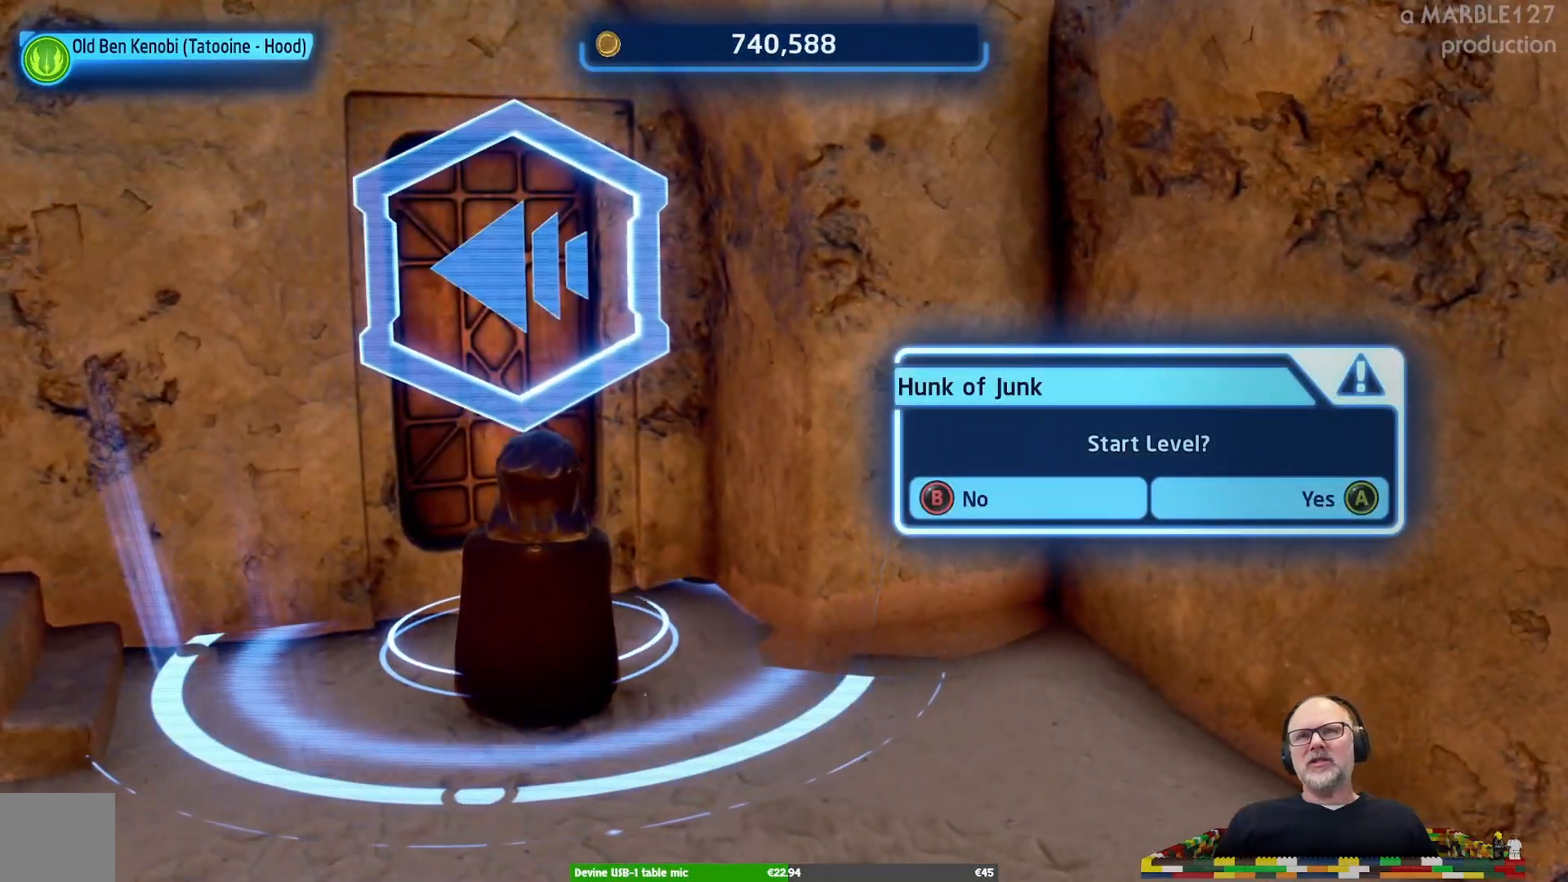
{"buttons": [], "left_stick": "center", "right_stick": "center", "events": []}
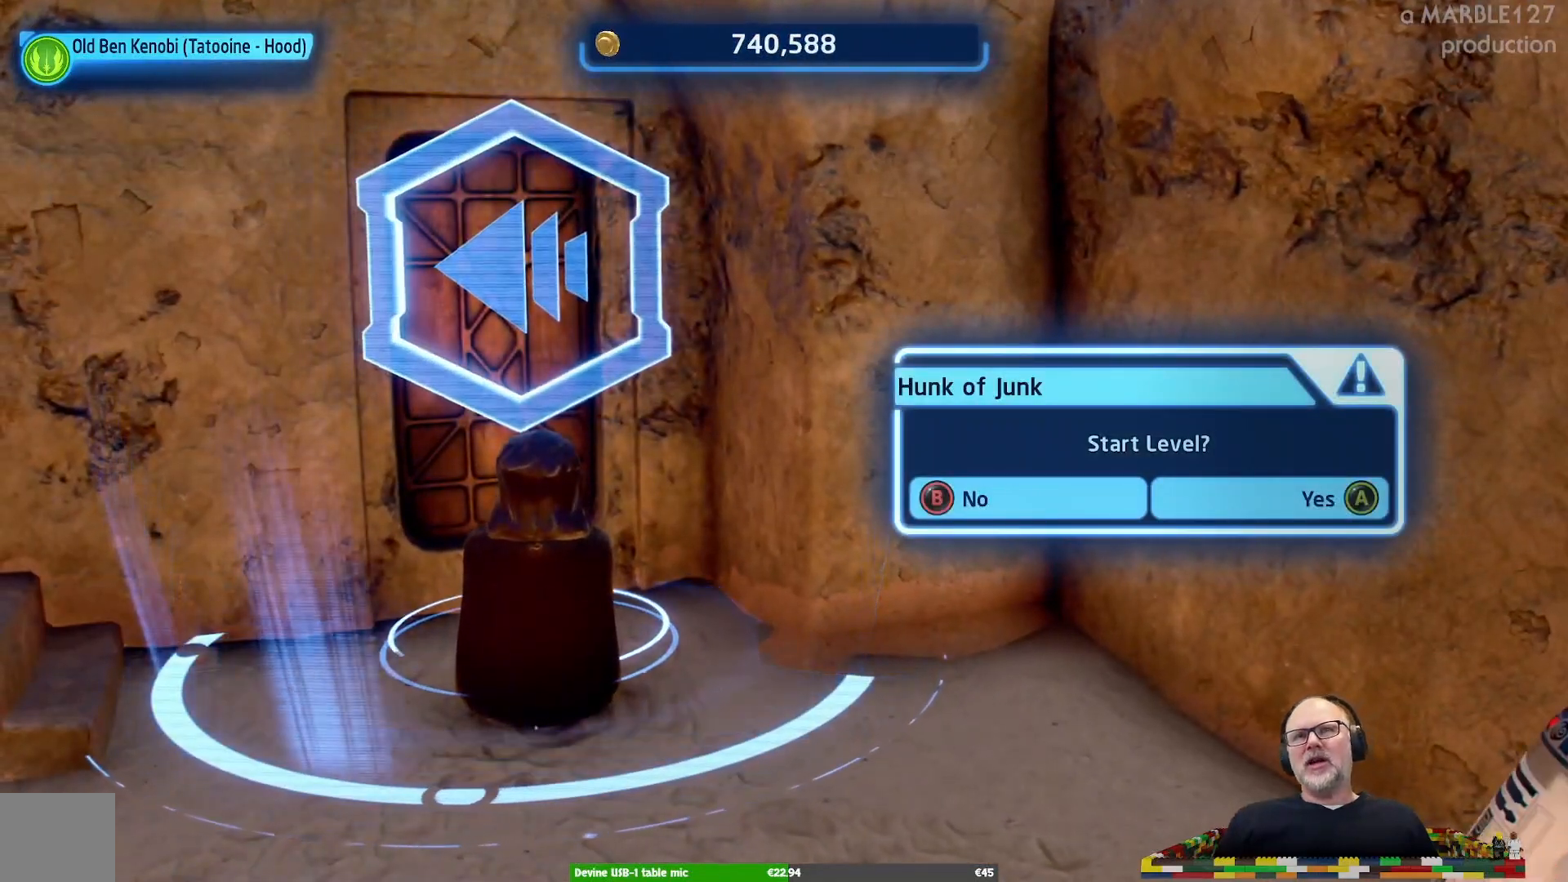
{"buttons": [], "left_stick": "center", "right_stick": "center", "events": []}
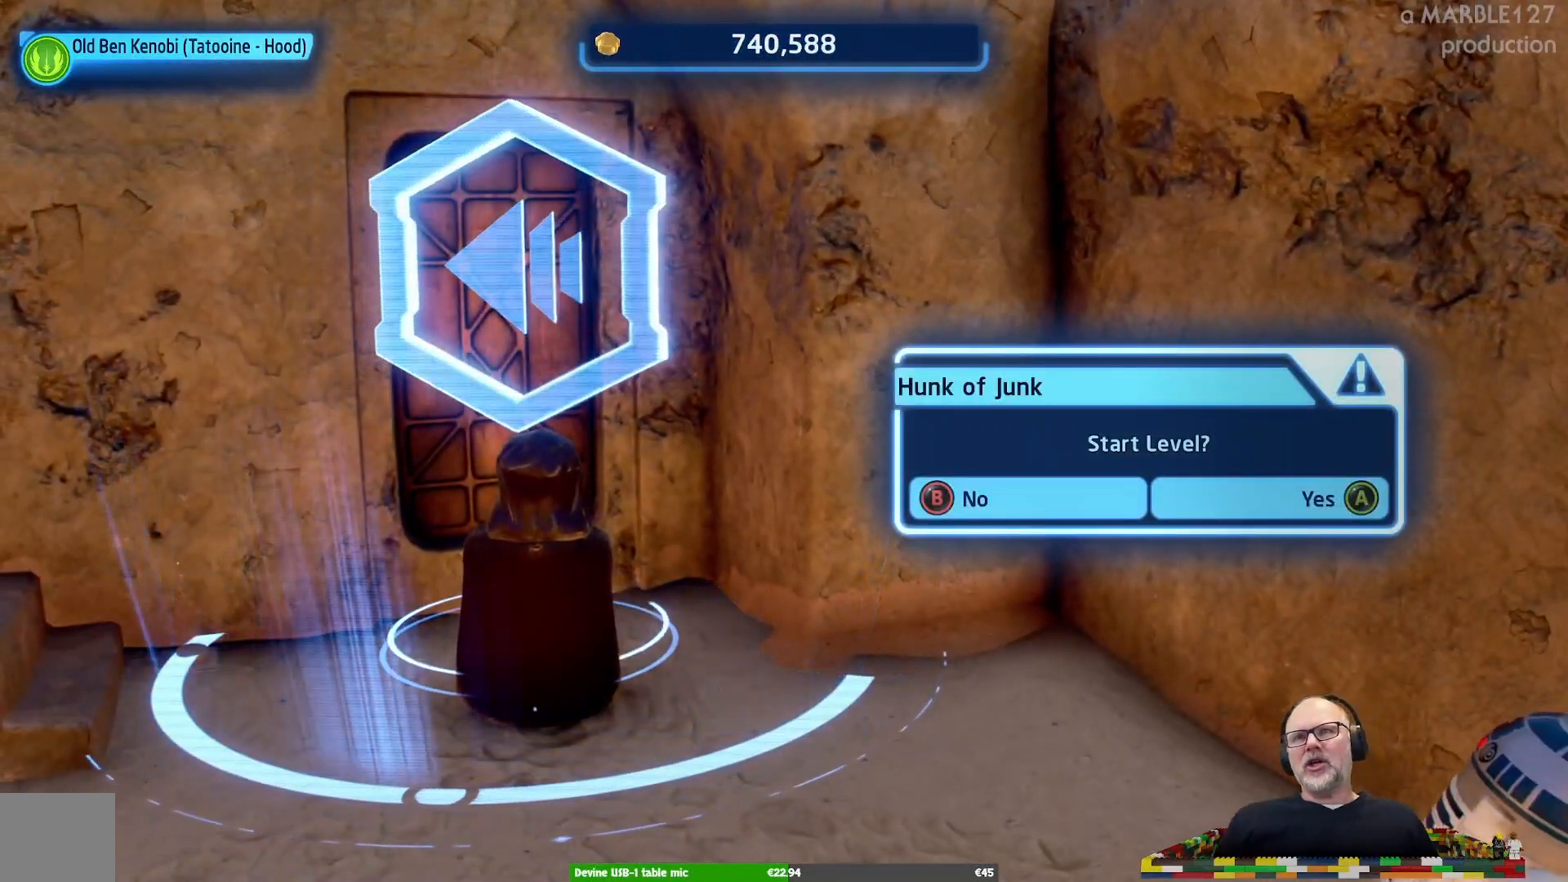
{"buttons": [], "left_stick": "center", "right_stick": "center", "events": []}
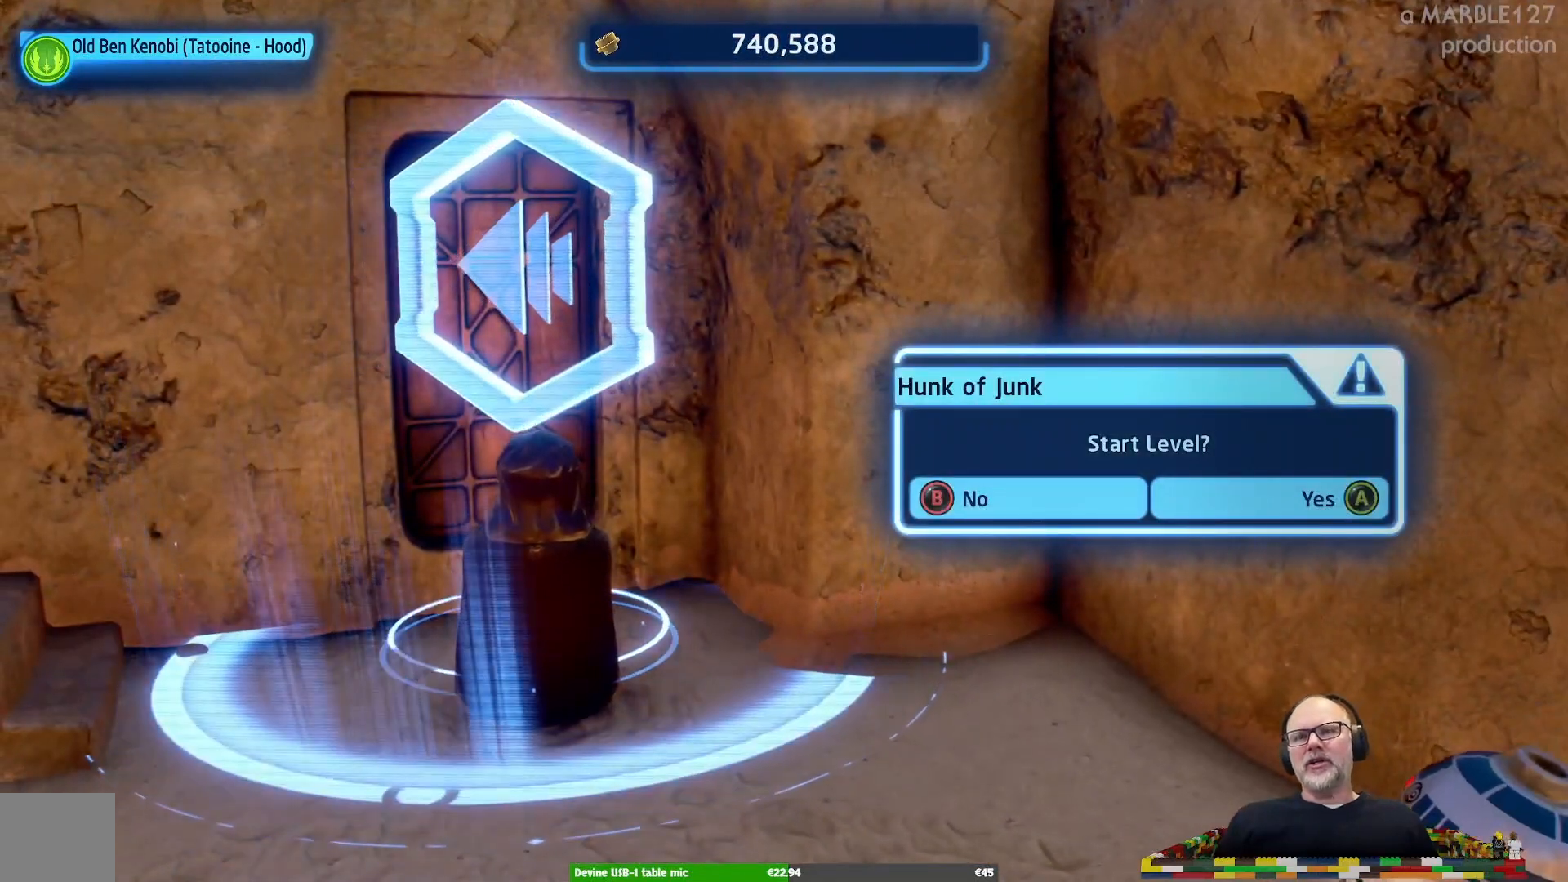
{"buttons": [], "left_stick": "center", "right_stick": "center", "events": [[300, "A", "down"], [433, "A", "up"]]}